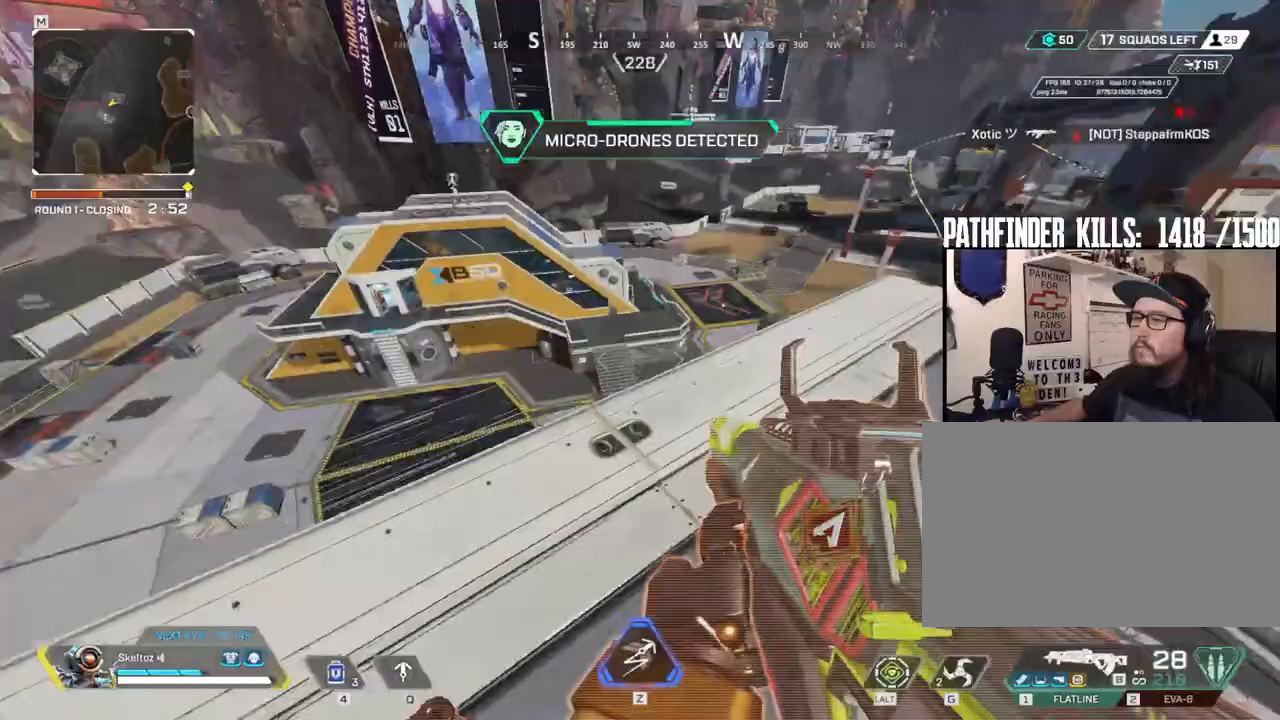
Gameplay with keyboard and mouse; each line is a JSON object with the keys and mouse buttons held at the frame after it. "events" lists presses ("down") and releases ("up") of "1", "2", "3", "4", "5", "a", "alt", "b", "c", "ctrl", "d", "e", "f", "g", "q", "r", "s", "shift", "space", "t", "tab", "tilde", "v", "w", "x", "z", "mouse_left", "mouse_wheel", "mouse_right", "mouse_mb4" and "mouse_mb5" between this image and that frame as [ms after this image, input, new state], when the widget could be followed in between. "mouse_left", "mouse_wheel", "mouse_right", "mouse_mb4", "mouse_mb5" = the "left", "wheel", "right", "mb4", "mb5" buttons of the "mouse" list. No other keys are recorded. "wheel" means that the mouse wheel is clicked or scrolled. Mouse movement is not recorded.
{"keys": [], "mouse": [], "events": [[117, "w", "up"], [317, "a", "up"]]}
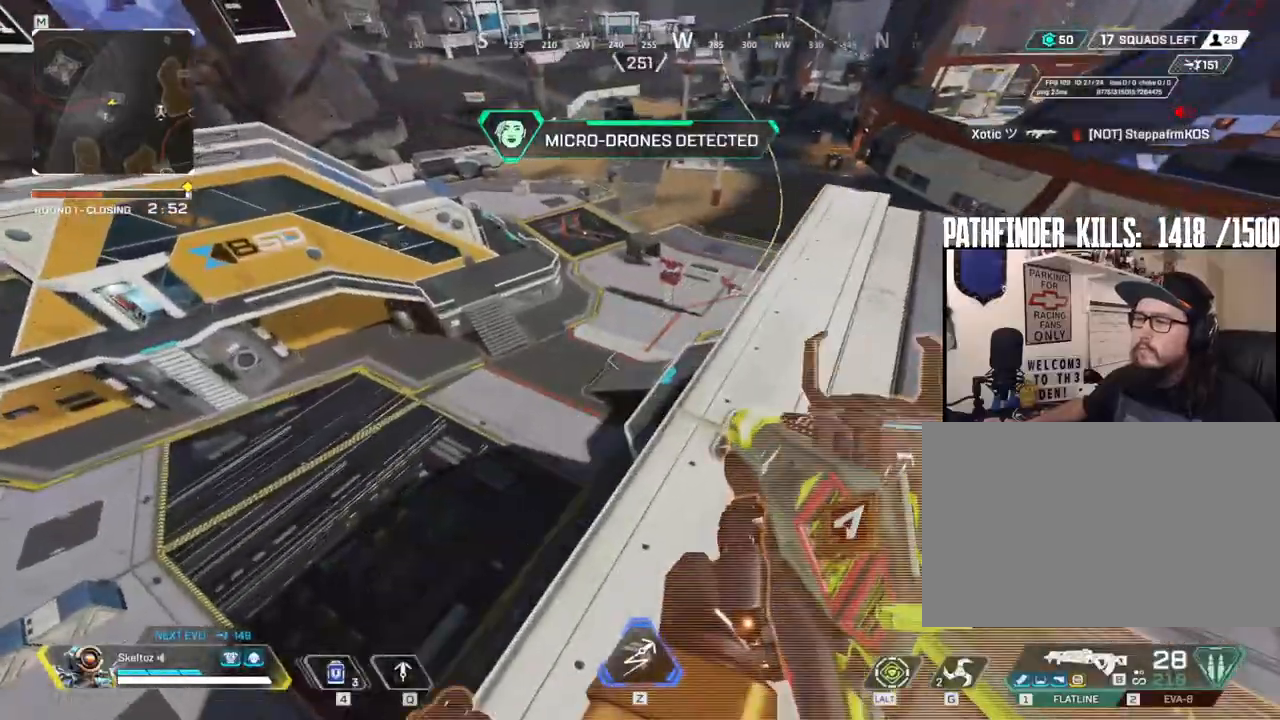
{"keys": ["d", "w"], "mouse": [], "events": [[100, "d", "down"], [333, "w", "down"]]}
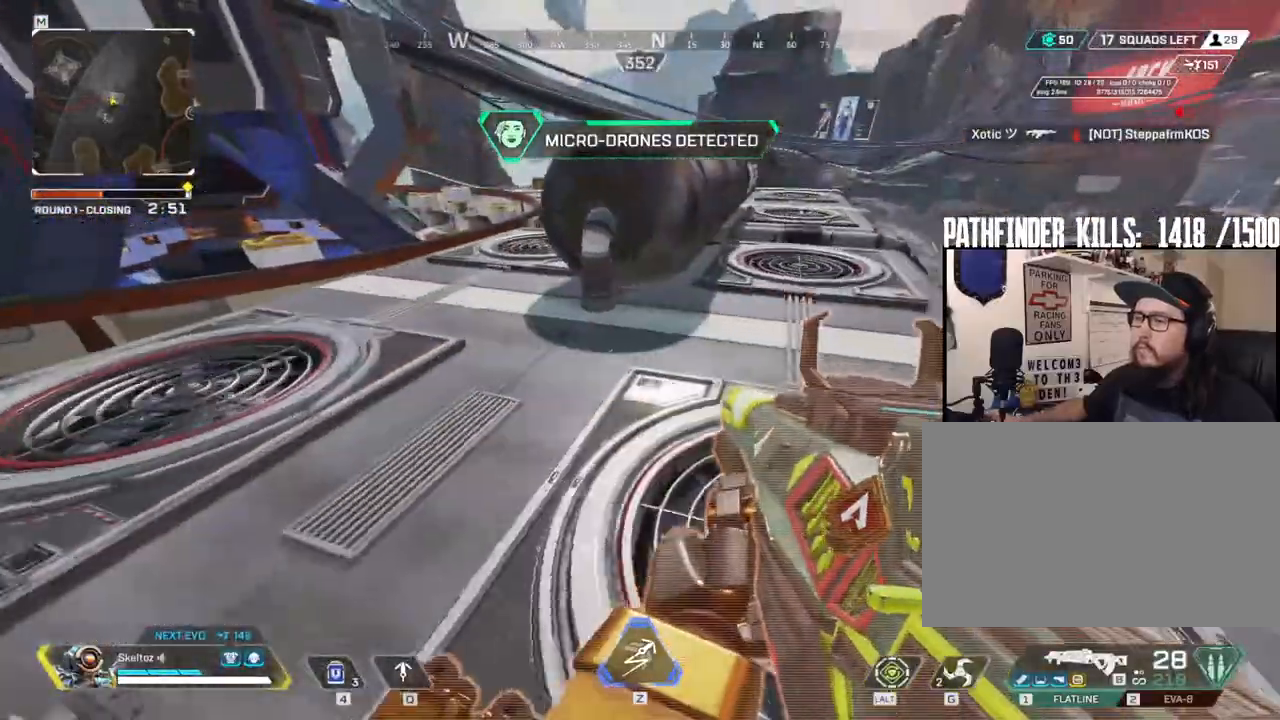
{"keys": ["shift", "w"], "mouse": [], "events": [[133, "d", "up"], [217, "shift", "down"]]}
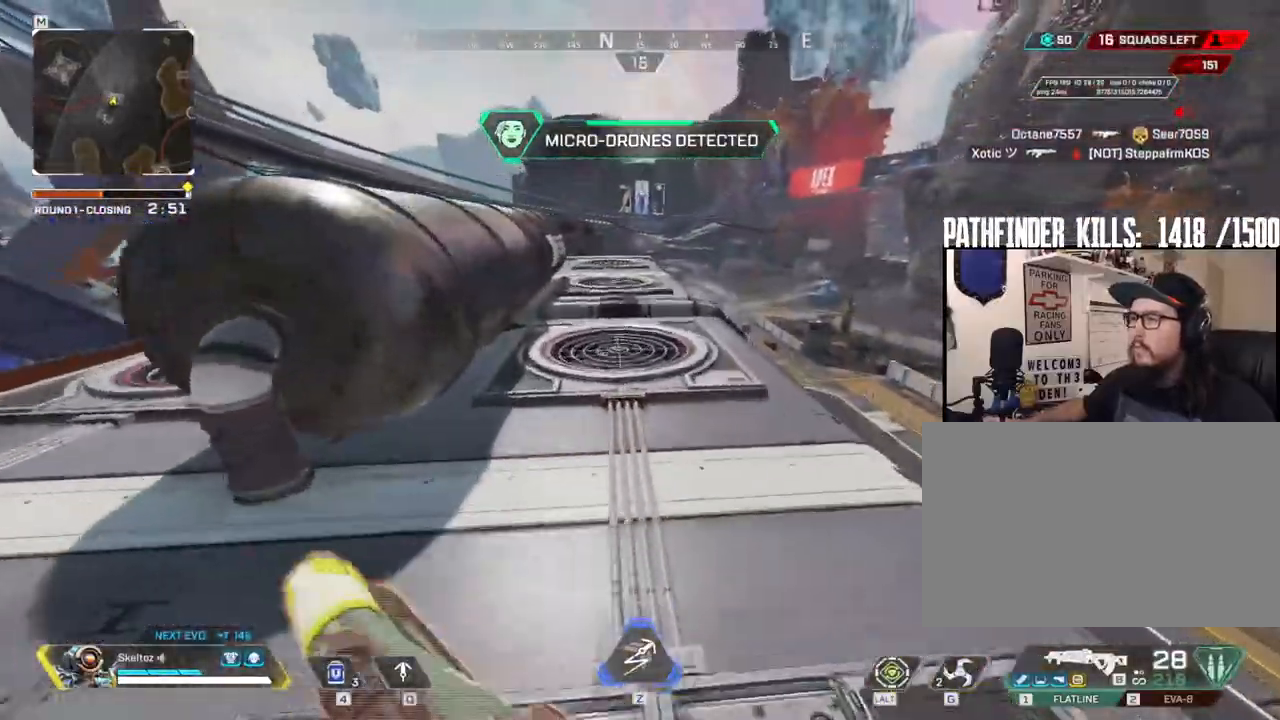
{"keys": ["ctrl", "w"], "mouse": [], "events": [[117, "shift", "up"], [367, "ctrl", "down"]]}
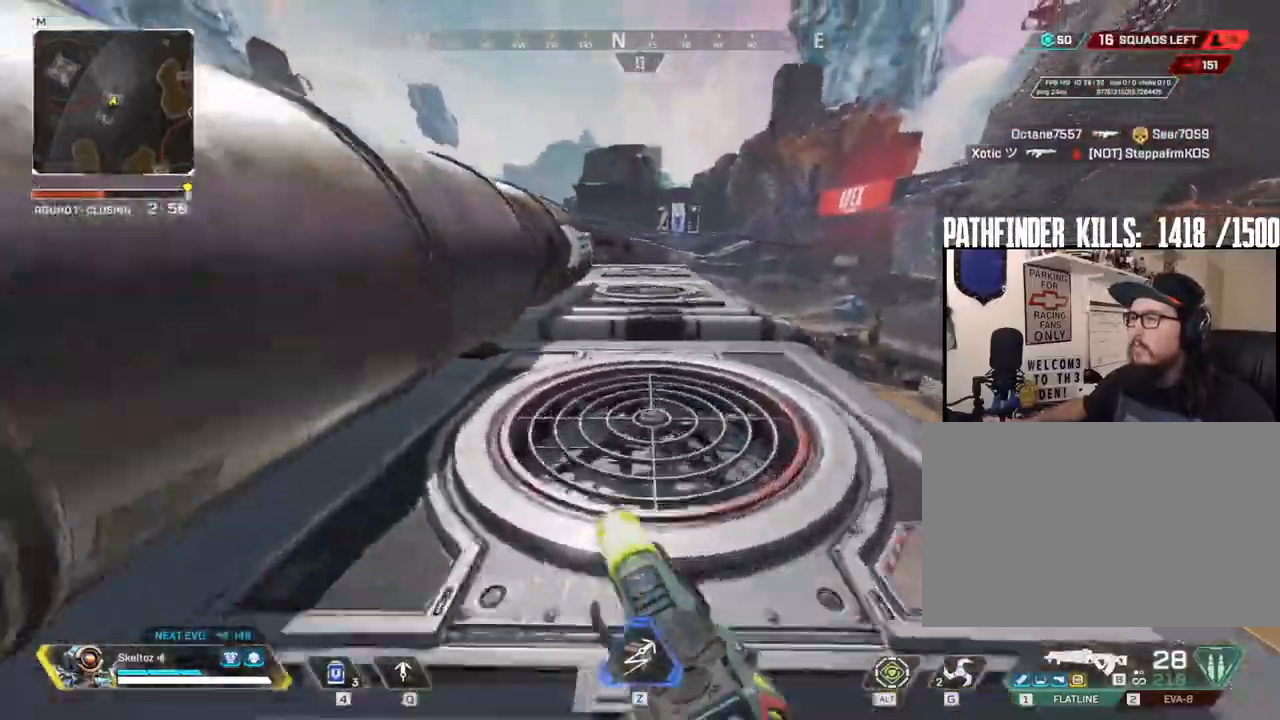
{"keys": ["ctrl"], "mouse": [], "events": [[200, "space", "down"], [433, "space", "up"], [483, "w", "up"]]}
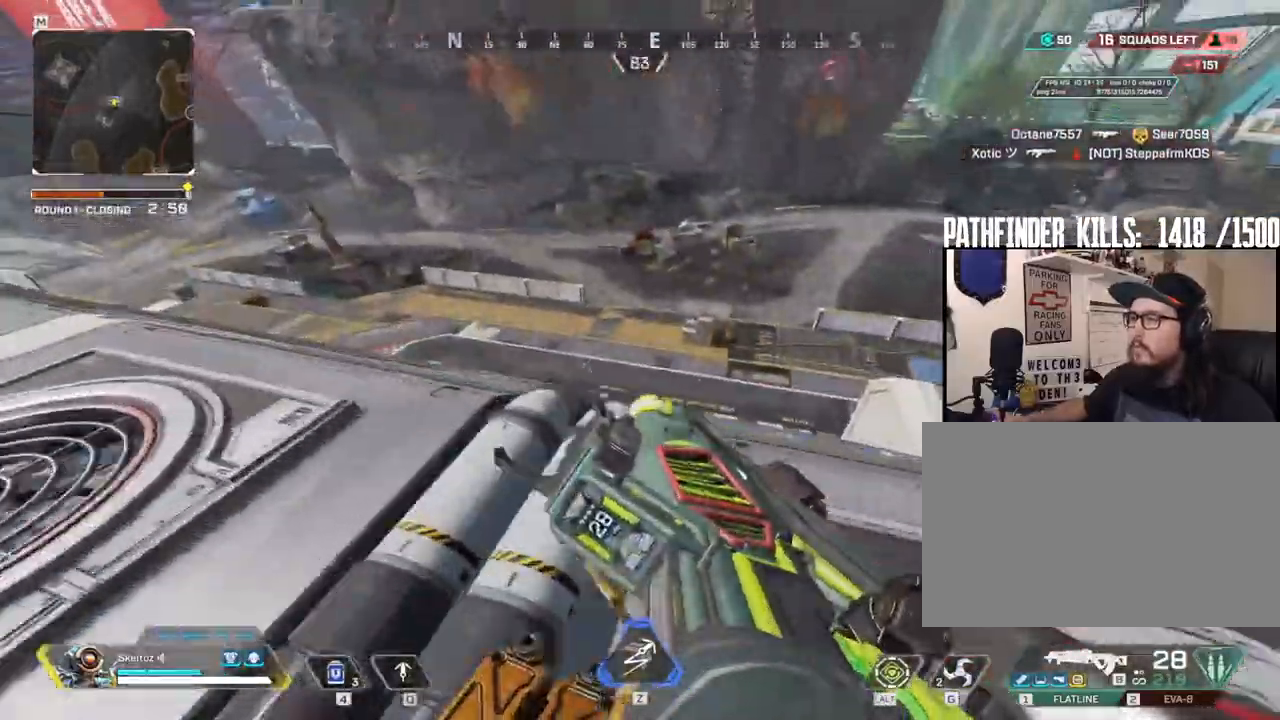
{"keys": ["ctrl"], "mouse": [], "events": []}
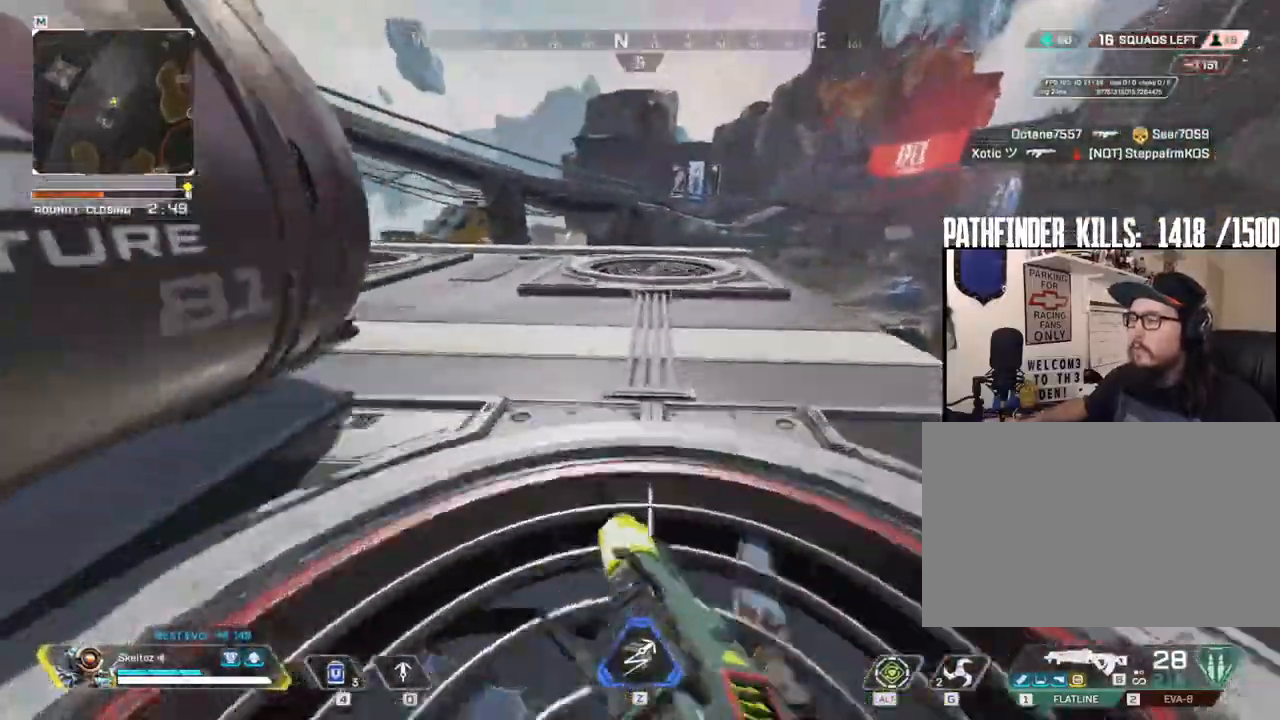
{"keys": ["a", "space", "w"], "mouse": [], "events": [[33, "space", "down"], [33, "w", "down"], [133, "ctrl", "up"], [133, "space", "up"], [417, "space", "down"], [500, "a", "down"]]}
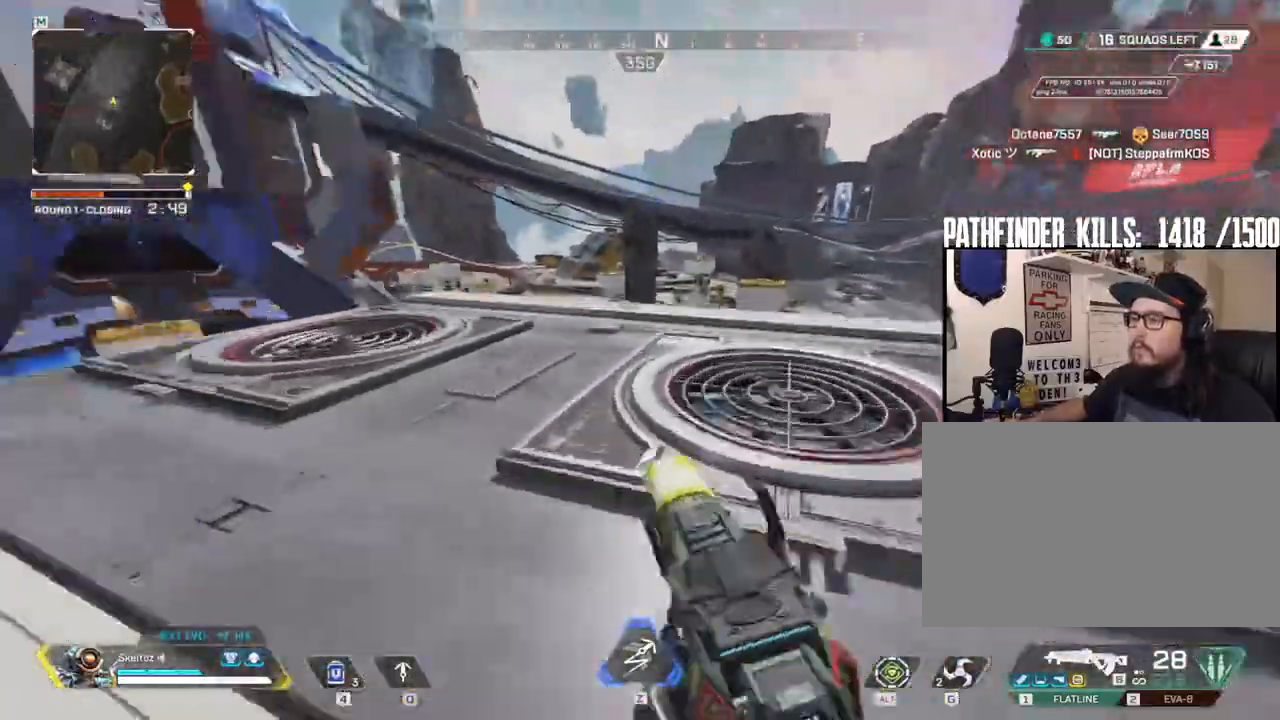
{"keys": ["d"], "mouse": []}
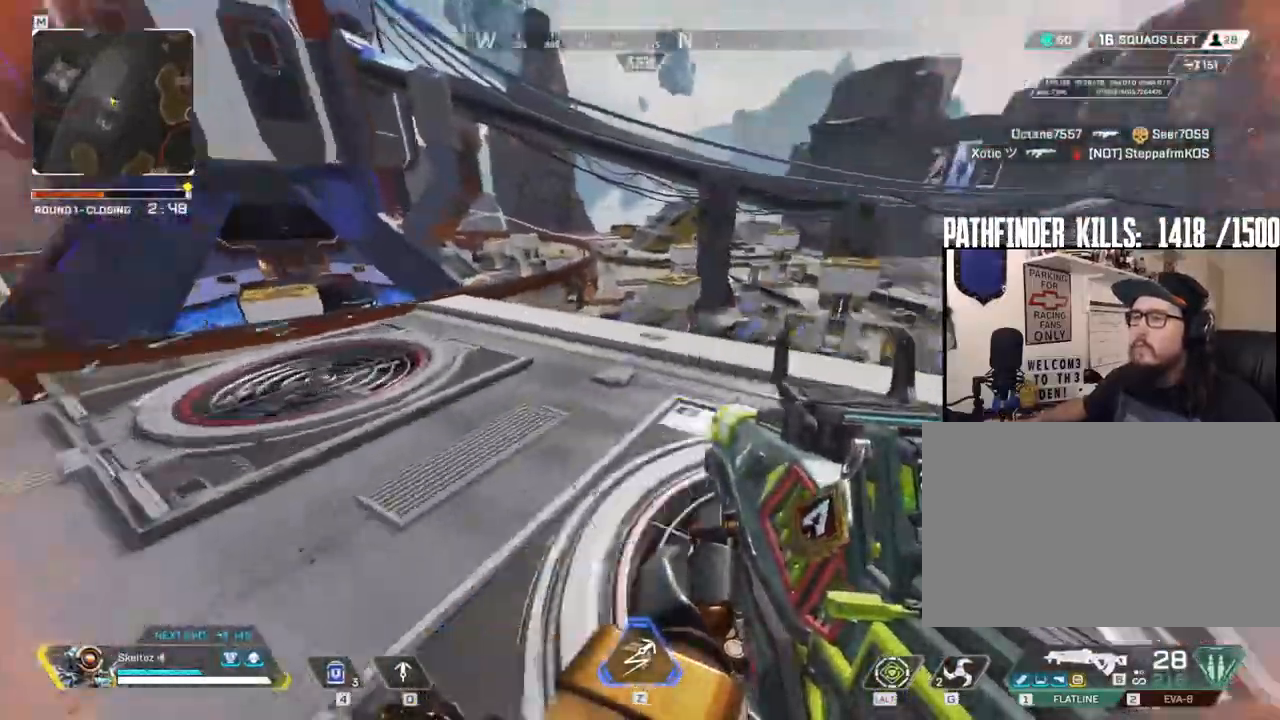
{"keys": ["a", "w"], "mouse": [], "events": [[17, "w", "down"], [33, "d", "up"], [367, "w", "up"], [400, "a", "down"], [483, "w", "down"]]}
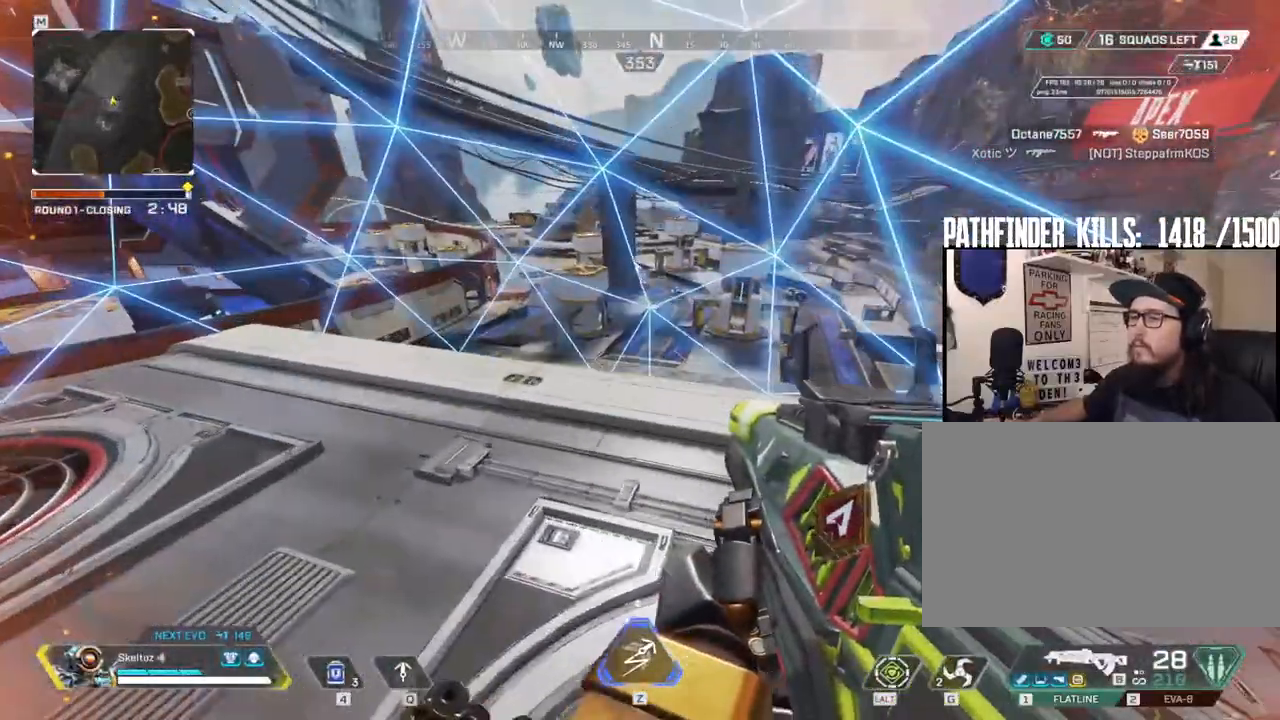
{"keys": ["a", "w"], "mouse": [], "events": [[217, "a", "up"], [267, "a", "down"]]}
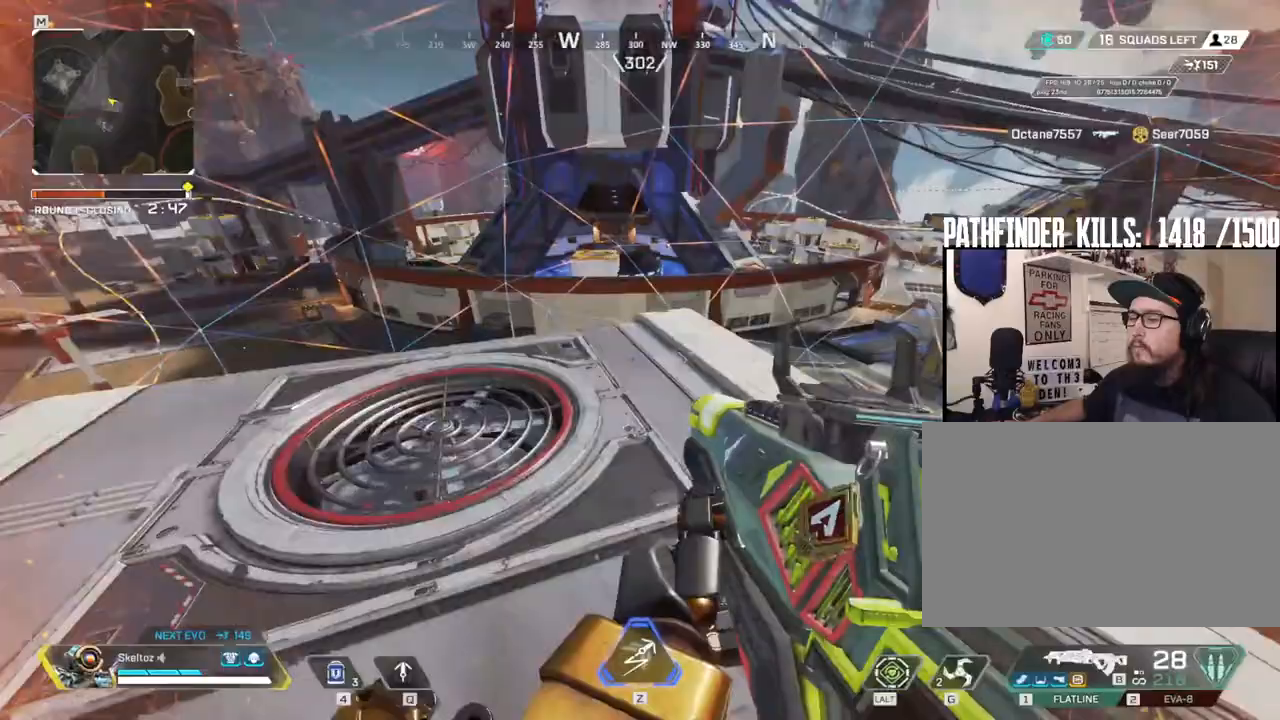
{"keys": ["space", "w"], "mouse": [], "events": [[317, "space", "down"], [433, "a", "up"]]}
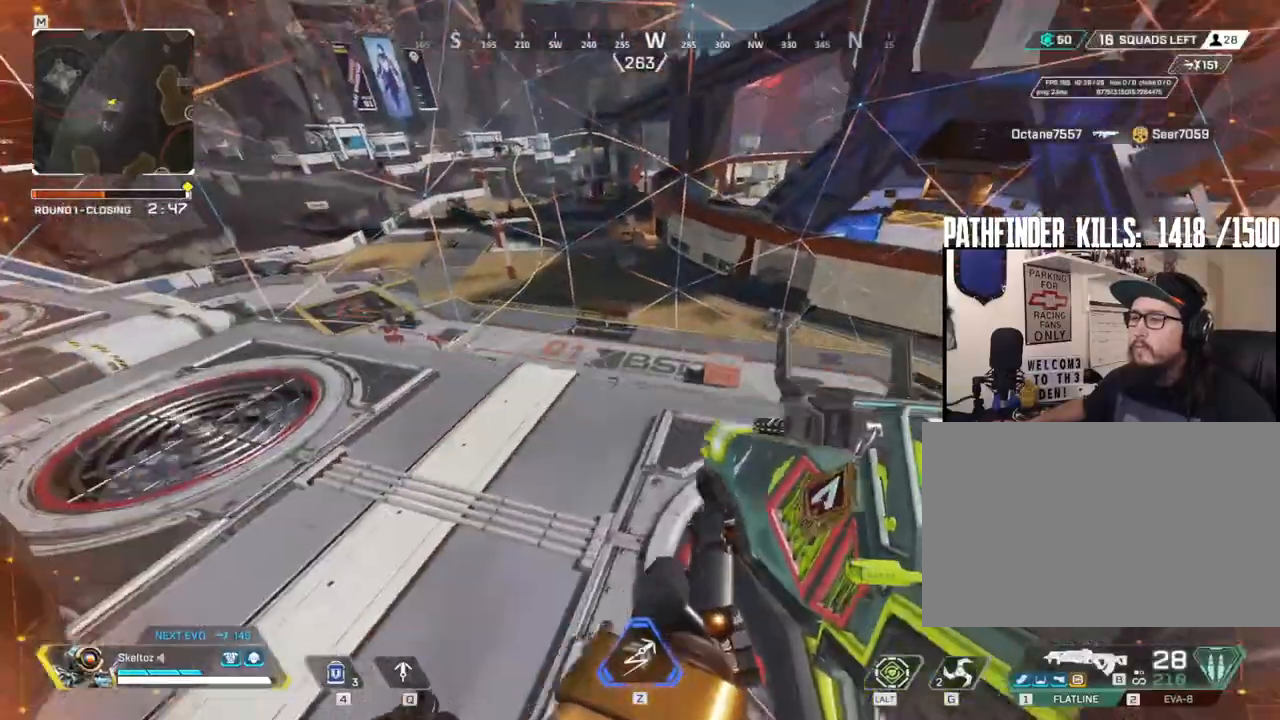
{"keys": ["a"], "mouse": [], "events": [[17, "space", "up"], [400, "a", "down"], [450, "w", "up"]]}
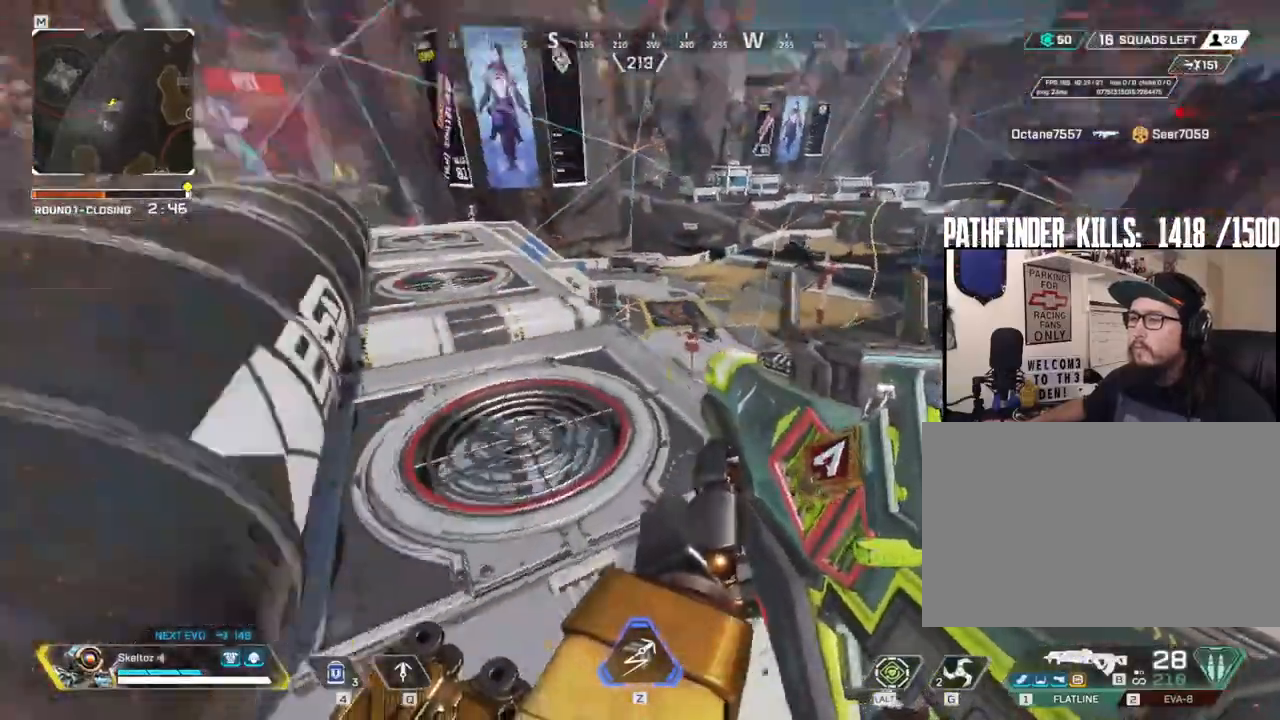
{"keys": ["ctrl"], "mouse": [], "events": [[117, "a", "up"], [267, "ctrl", "down"]]}
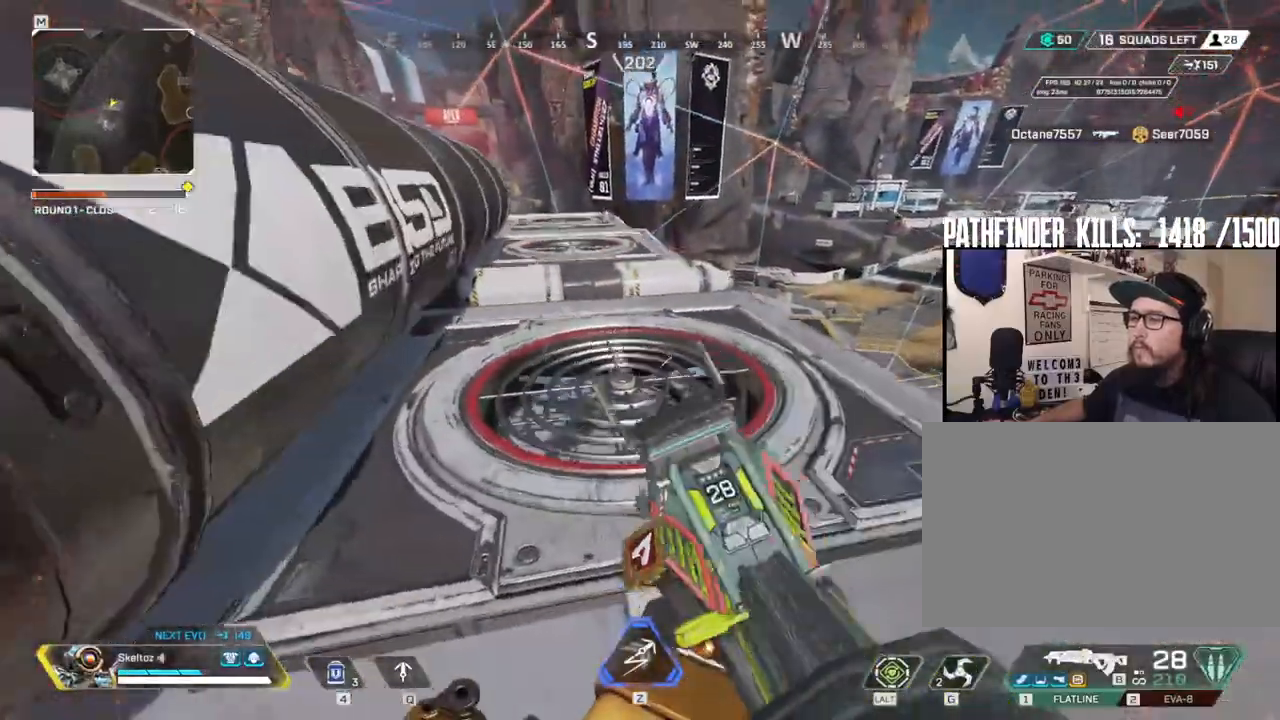
{"keys": ["a", "ctrl"], "mouse": [], "events": [[467, "a", "down"]]}
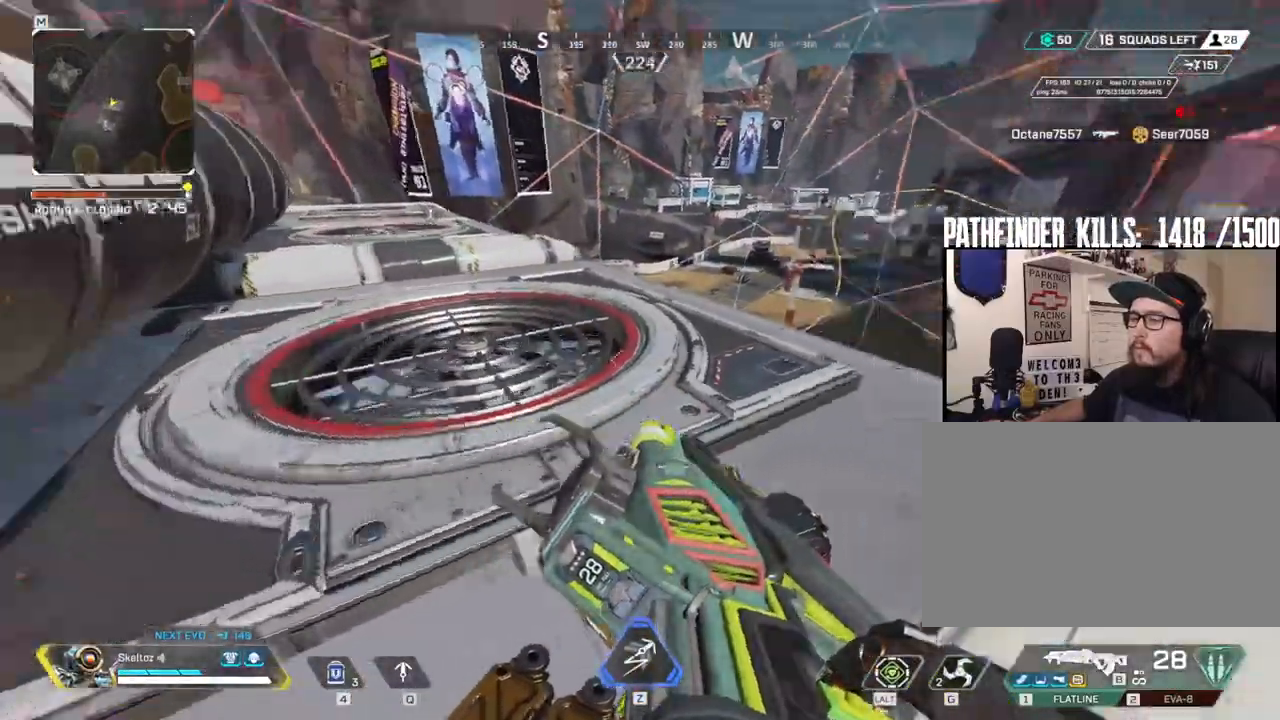
{"keys": ["ctrl", "s"], "mouse": [], "events": [[217, "a", "up"], [433, "s", "down"]]}
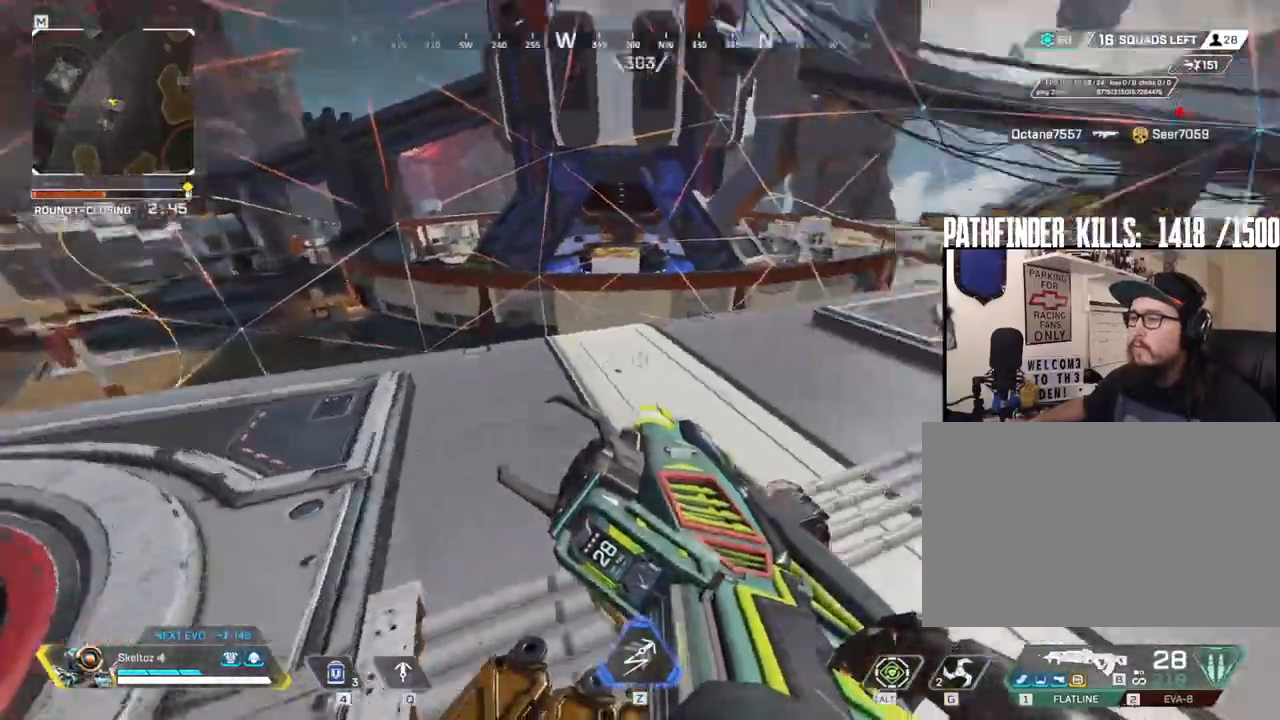
{"keys": ["a", "ctrl"], "mouse": ["right"]}
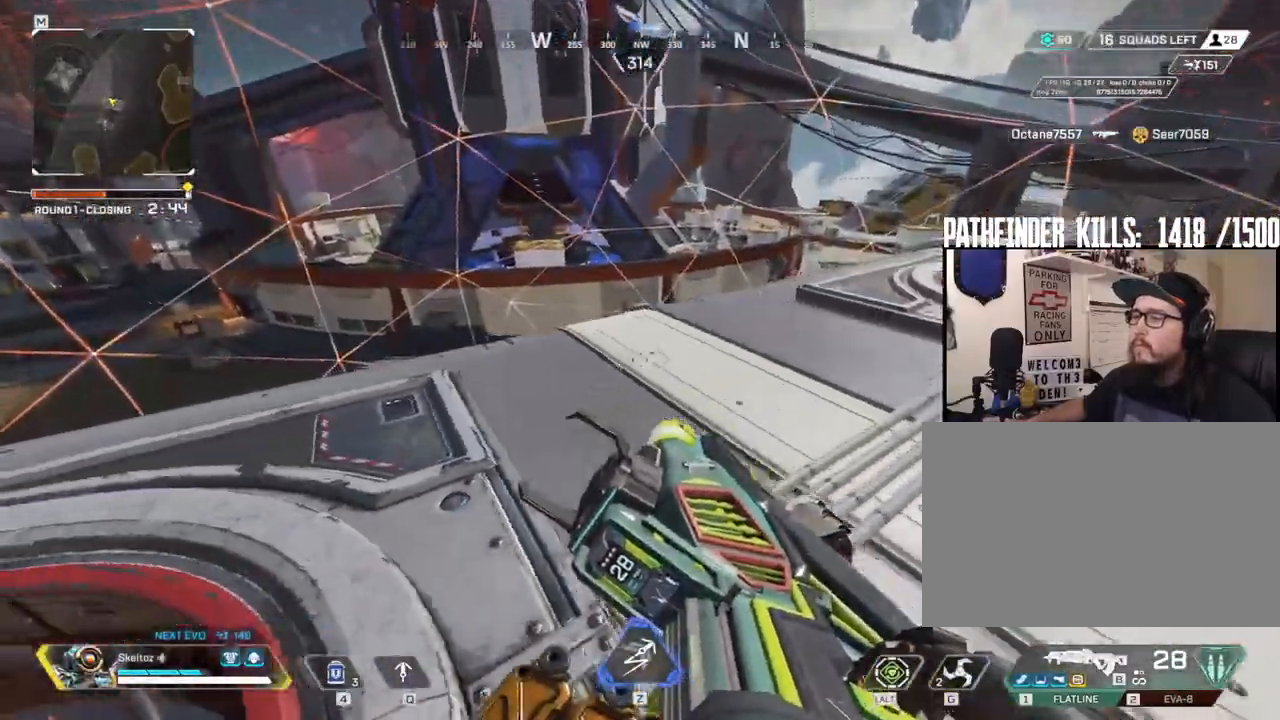
{"keys": [], "mouse": ["right"], "events": [[50, "ctrl", "up"], [283, "a", "up"]]}
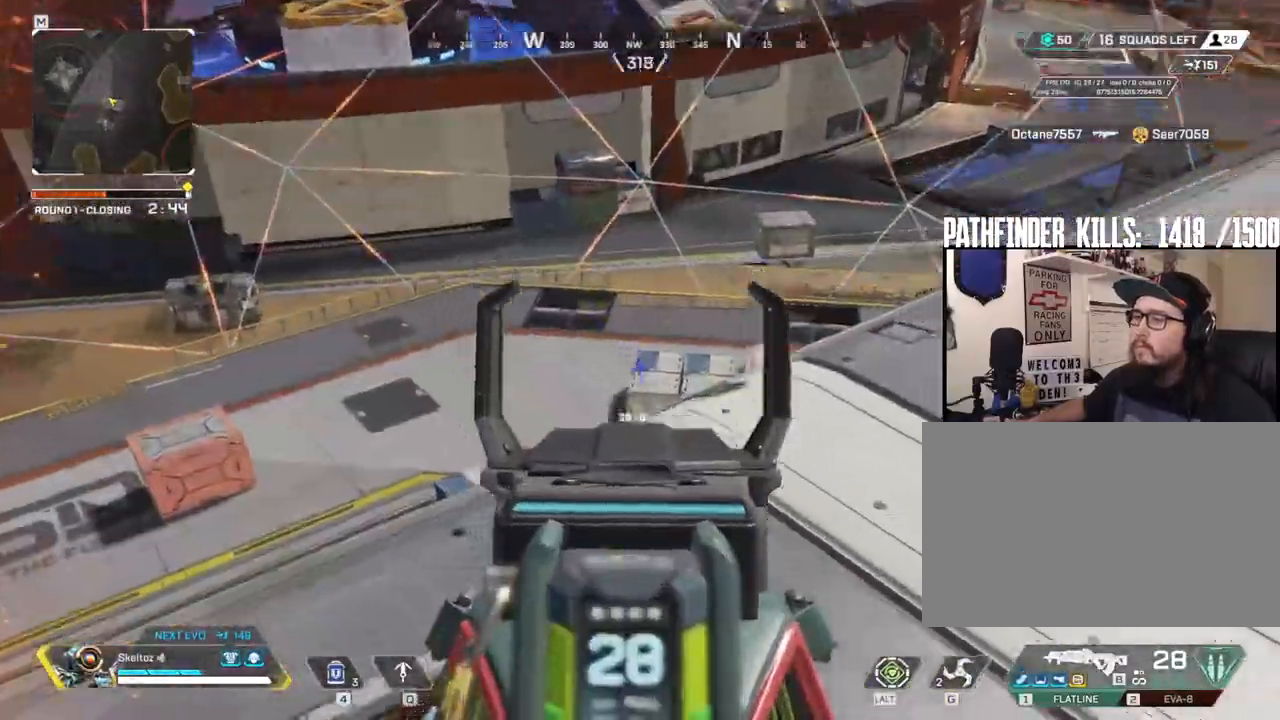
{"keys": [], "mouse": ["right"], "events": [[117, "a", "down"], [117, "w", "down"], [150, "a", "up"], [250, "a", "down"], [300, "w", "up"], [433, "a", "up"]]}
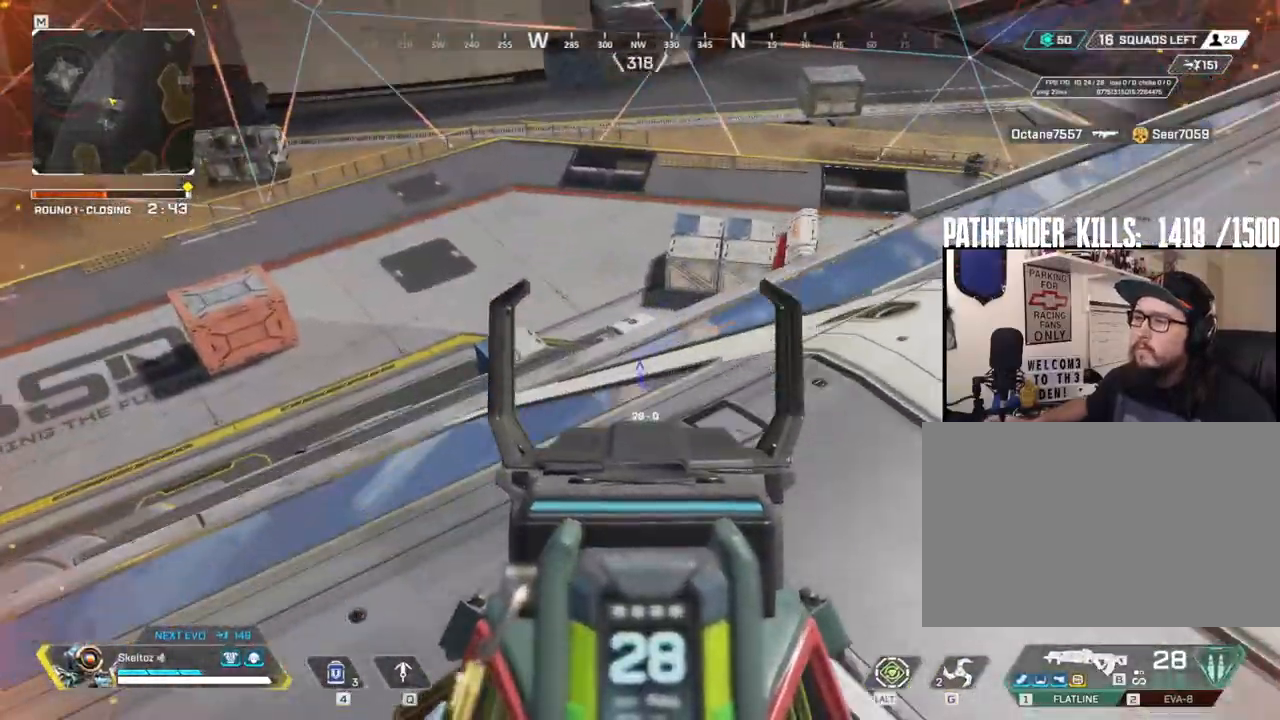
{"keys": [], "mouse": [], "events": [[233, "d", "down"], [233, "mouse_right", "up"], [433, "d", "up"]]}
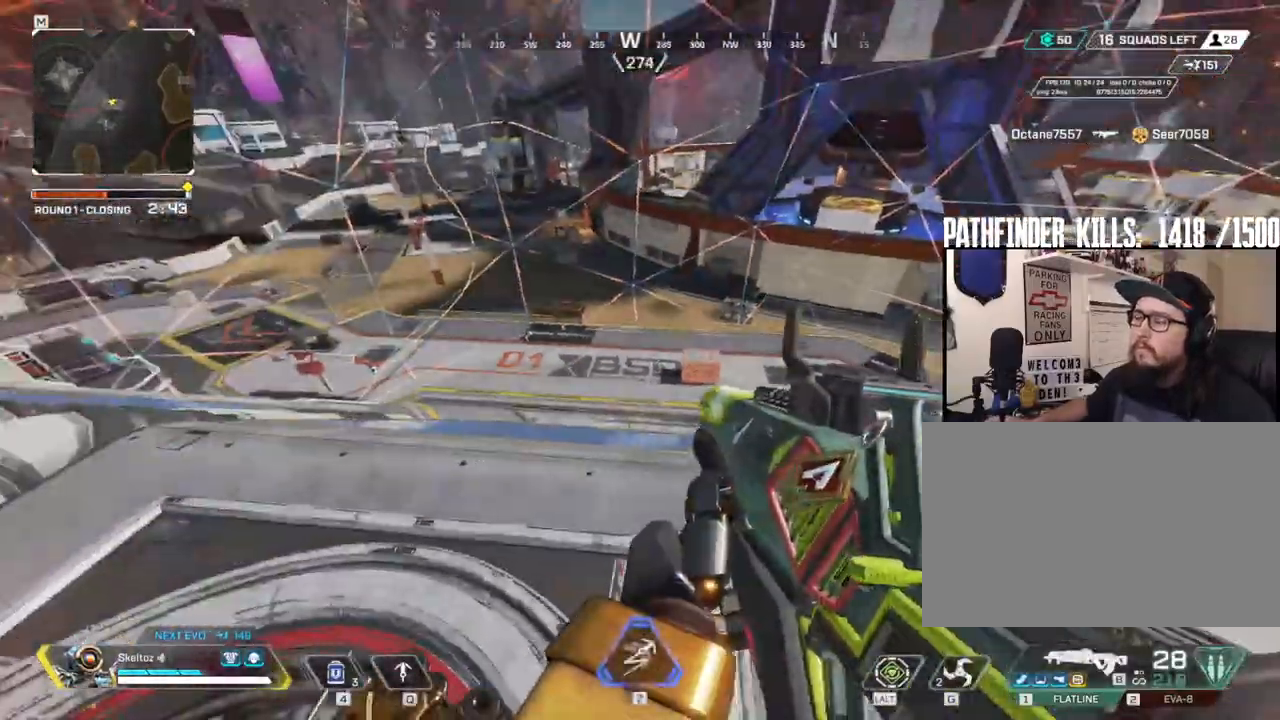
{"keys": ["ctrl"], "mouse": [], "events": [[50, "s", "down"], [333, "s", "up"], [467, "ctrl", "down"]]}
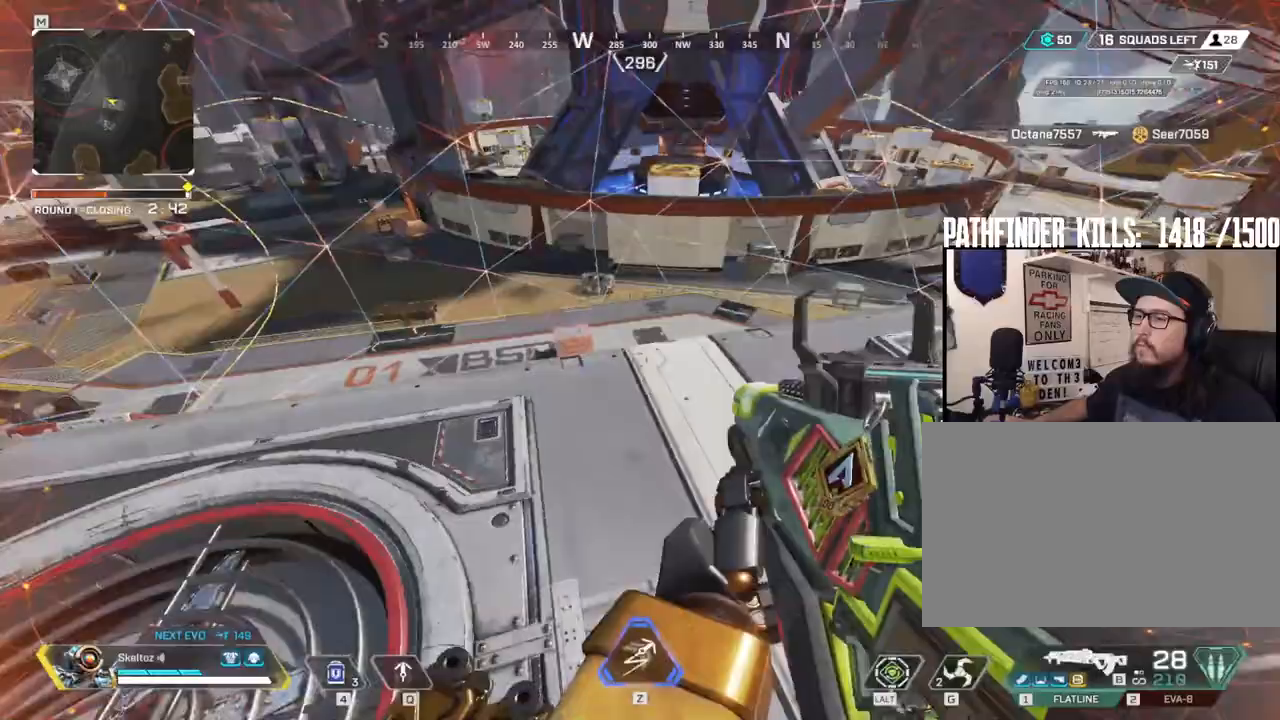
{"keys": ["ctrl"], "mouse": [], "events": [[67, "ctrl", "up"], [400, "ctrl", "down"]]}
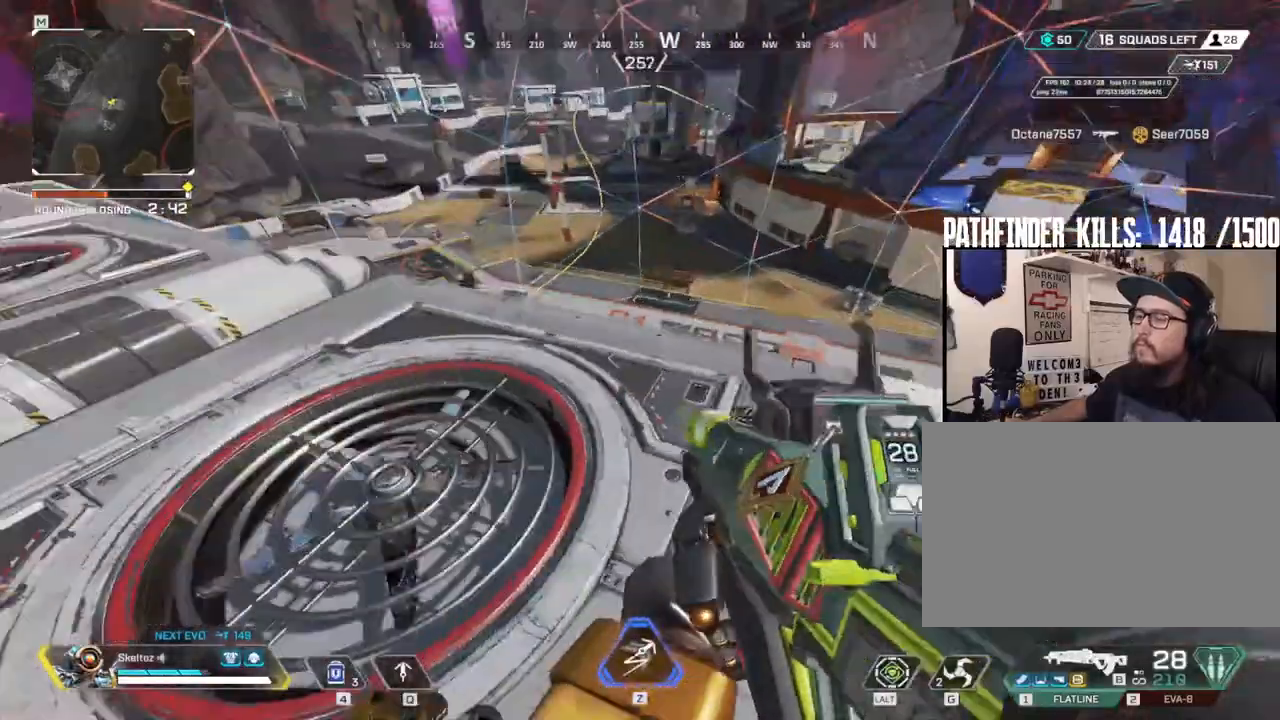
{"keys": [], "mouse": [], "events": [[33, "ctrl", "up"], [267, "ctrl", "down"], [450, "ctrl", "up"]]}
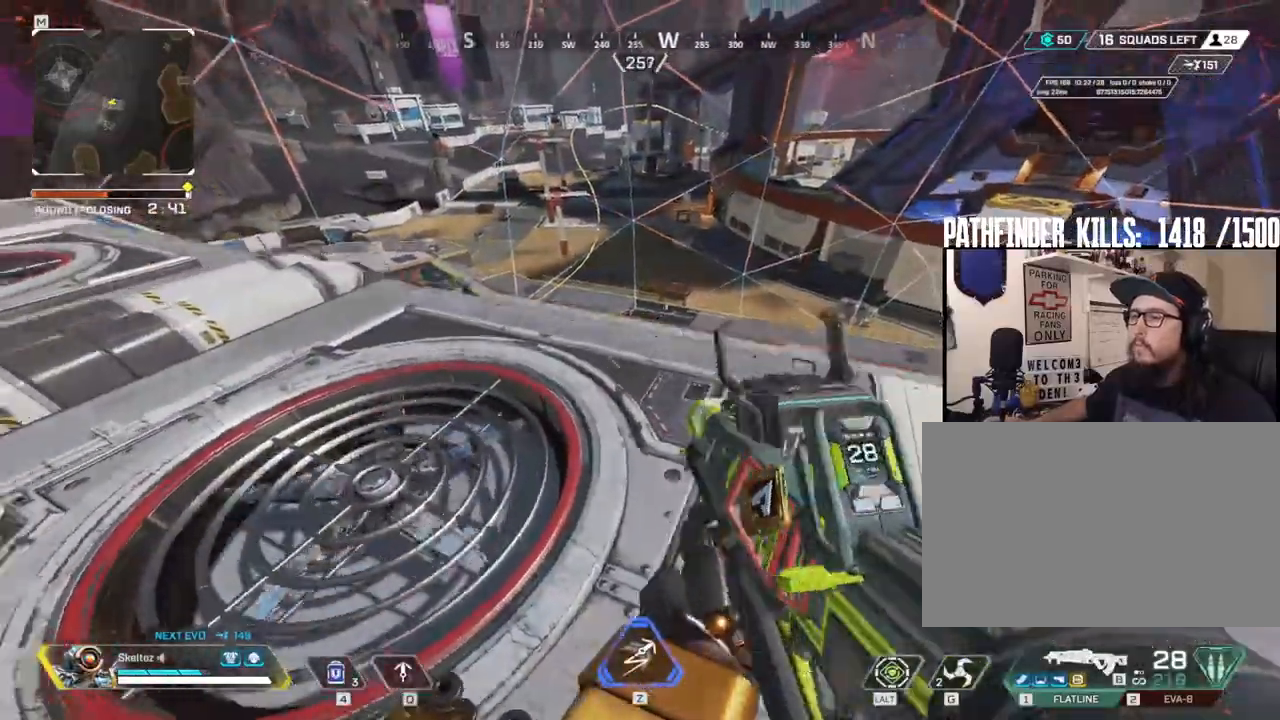
{"keys": [], "mouse": [], "events": [[150, "a", "down"], [200, "w", "down"], [283, "a", "up"], [467, "w", "up"]]}
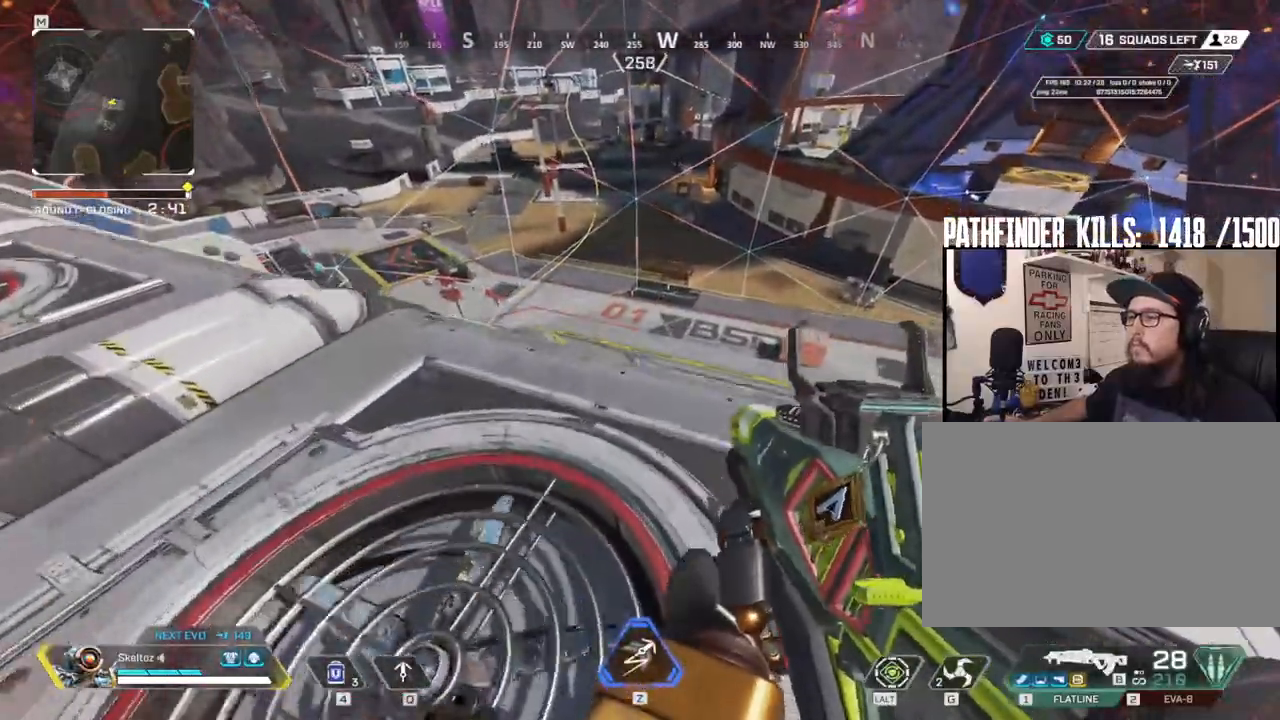
{"keys": [], "mouse": [], "events": []}
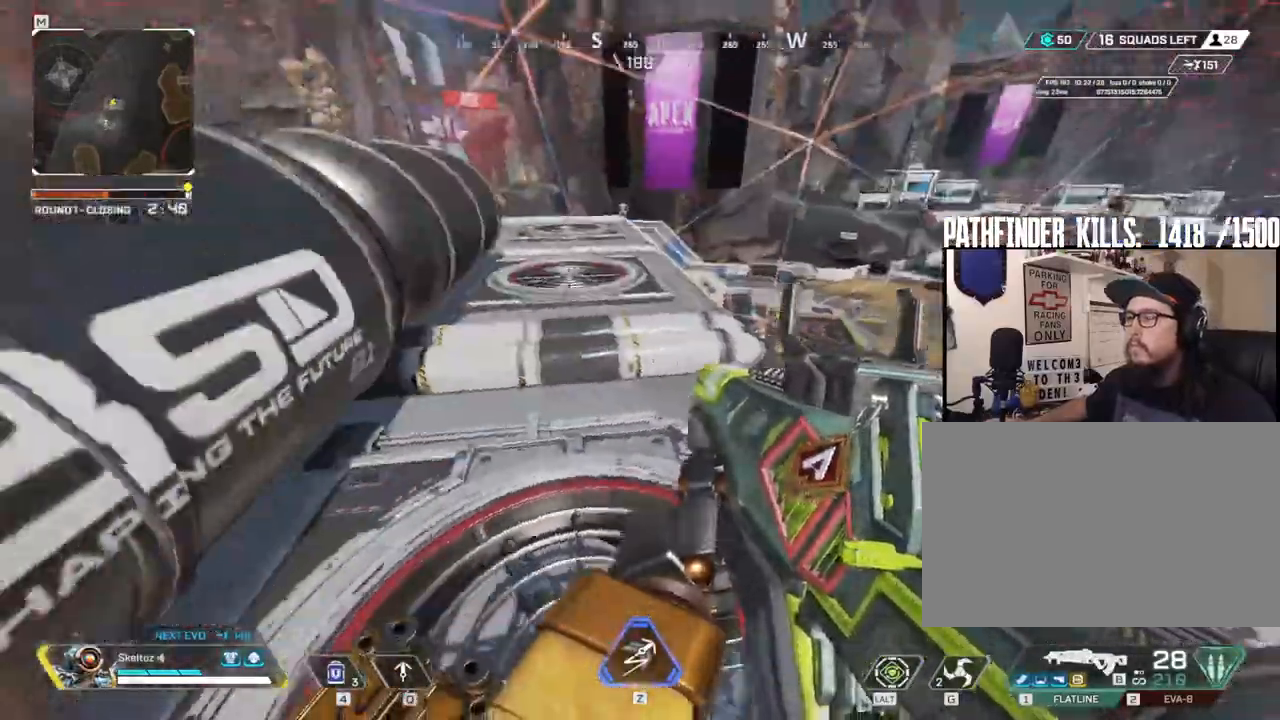
{"keys": [], "mouse": [], "events": []}
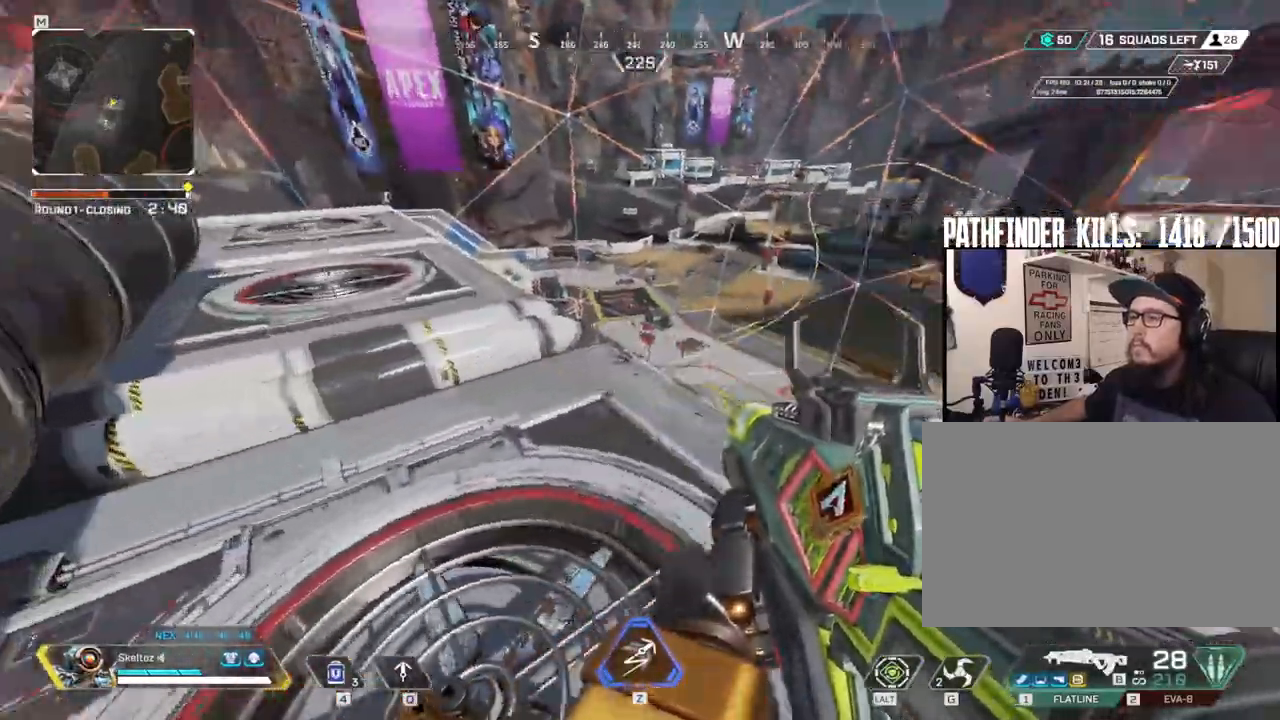
{"keys": ["ctrl"], "mouse": [], "events": [[333, "a", "down"], [433, "ctrl", "down"], [483, "a", "up"]]}